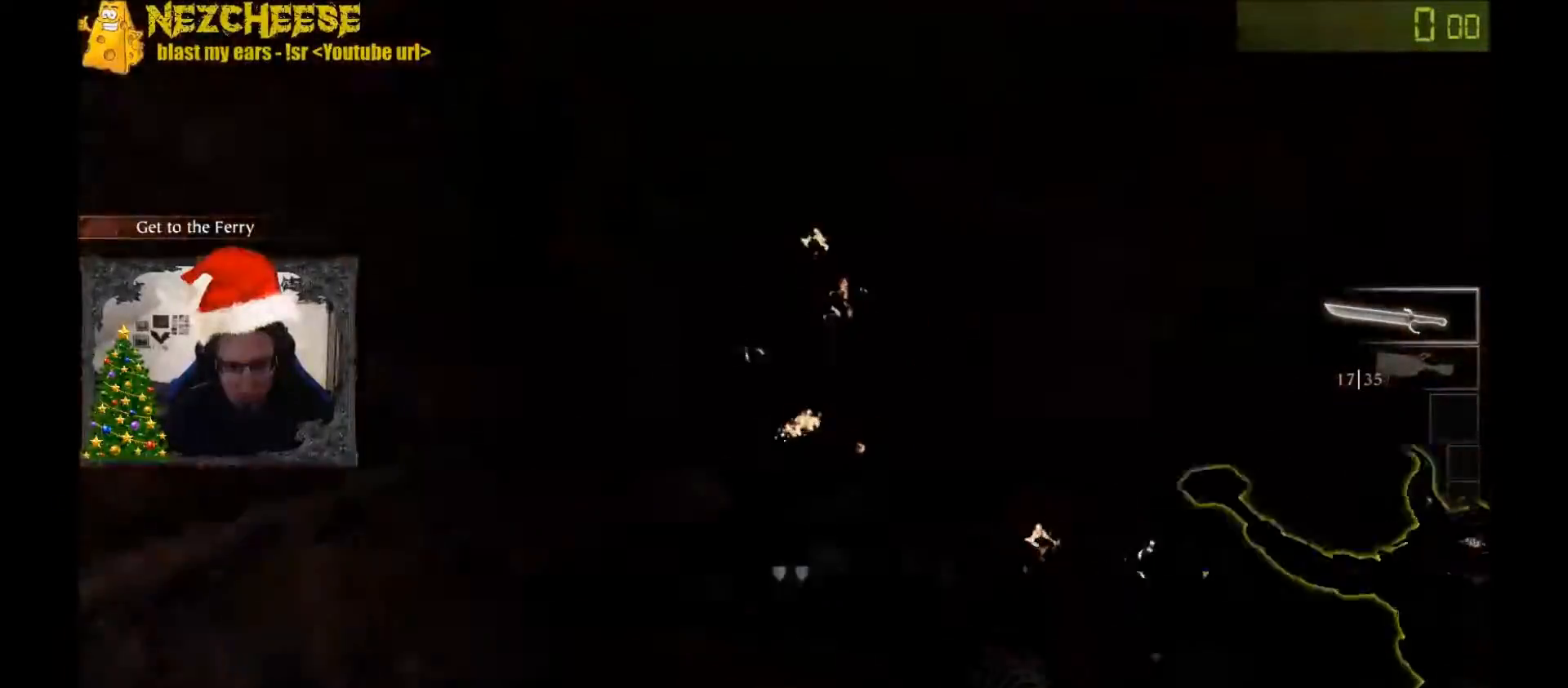
Gameplay with keyboard and mouse; each line is a JSON object with the keys held at the frame after it. "events" lists presses ("down") and releases ("up") of "1", "2", "3", "4", "5", "a", "alt", "backslash", "c", "ctrl", "d", "e", "f", "g", "q", "r", "s", "shift", "space", "t", "tab", "v", "w", "x" and "y" between this image and that frame as [ms after this image, input, new state], when the widget could be followed in between. No other keys are recorded. Mouse movement is not recorded. Not read: mouse_wheel.
{"keys": ["a", "w"], "events": [[200, "space", "down"], [367, "space", "up"], [467, "a", "down"]]}
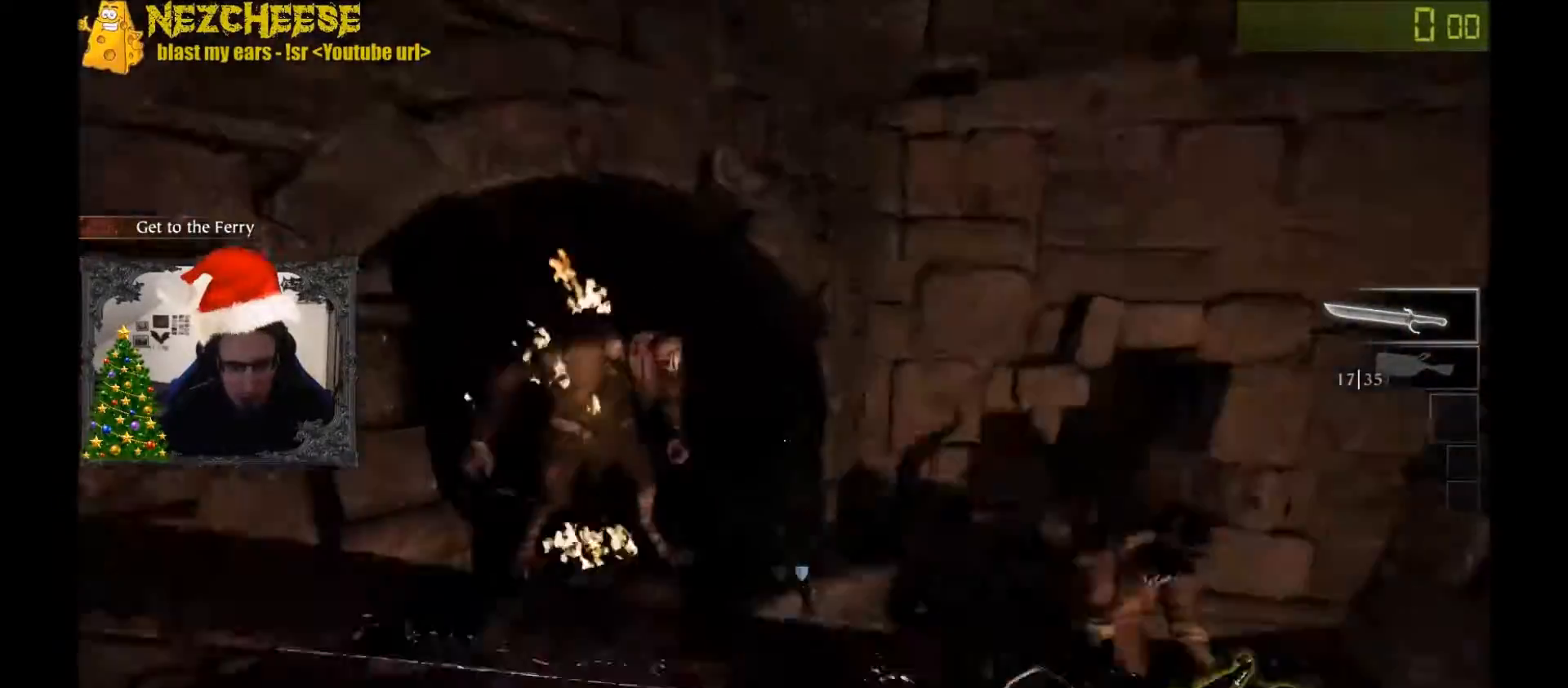
{"keys": ["w"], "events": [[401, "a", "up"]]}
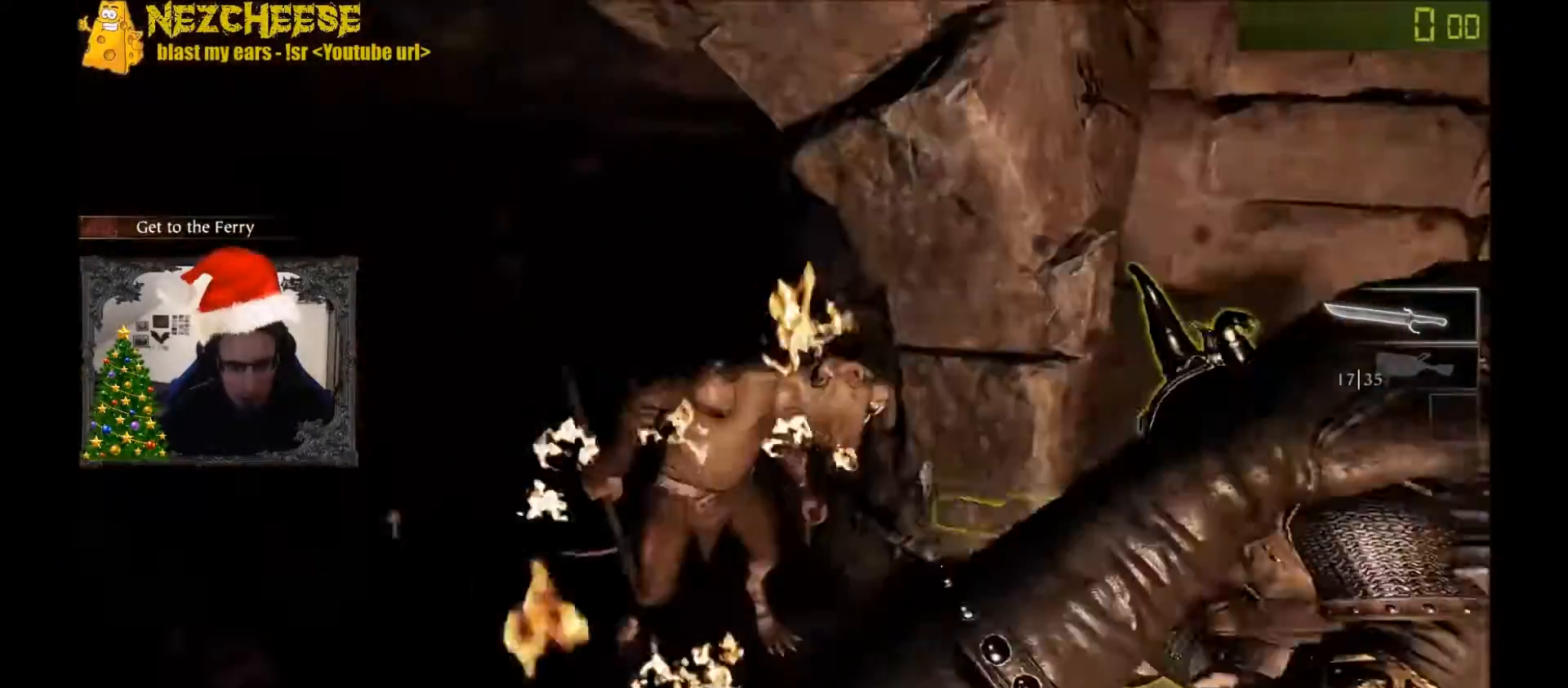
{"keys": ["a", "w"], "events": [[133, "a", "down"]]}
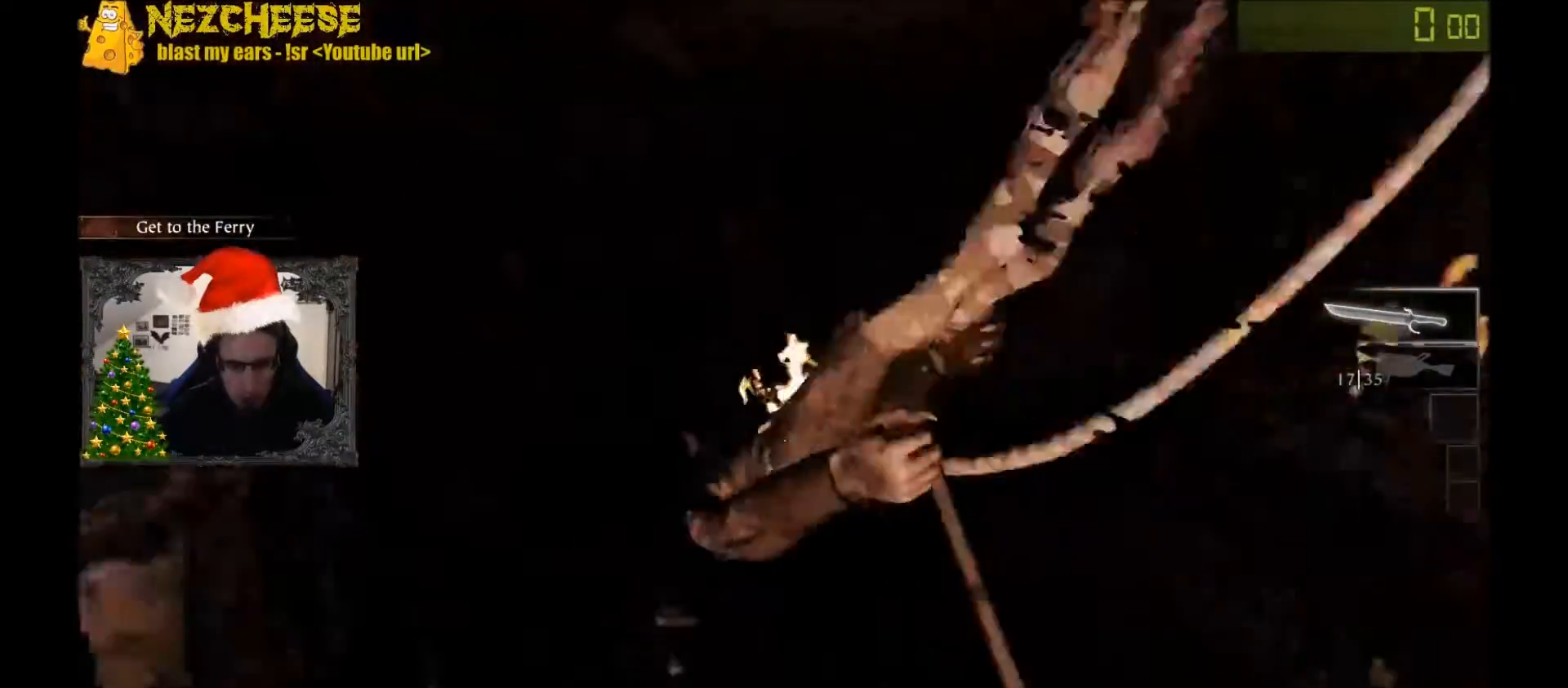
{"keys": ["w"], "events": [[67, "a", "up"]]}
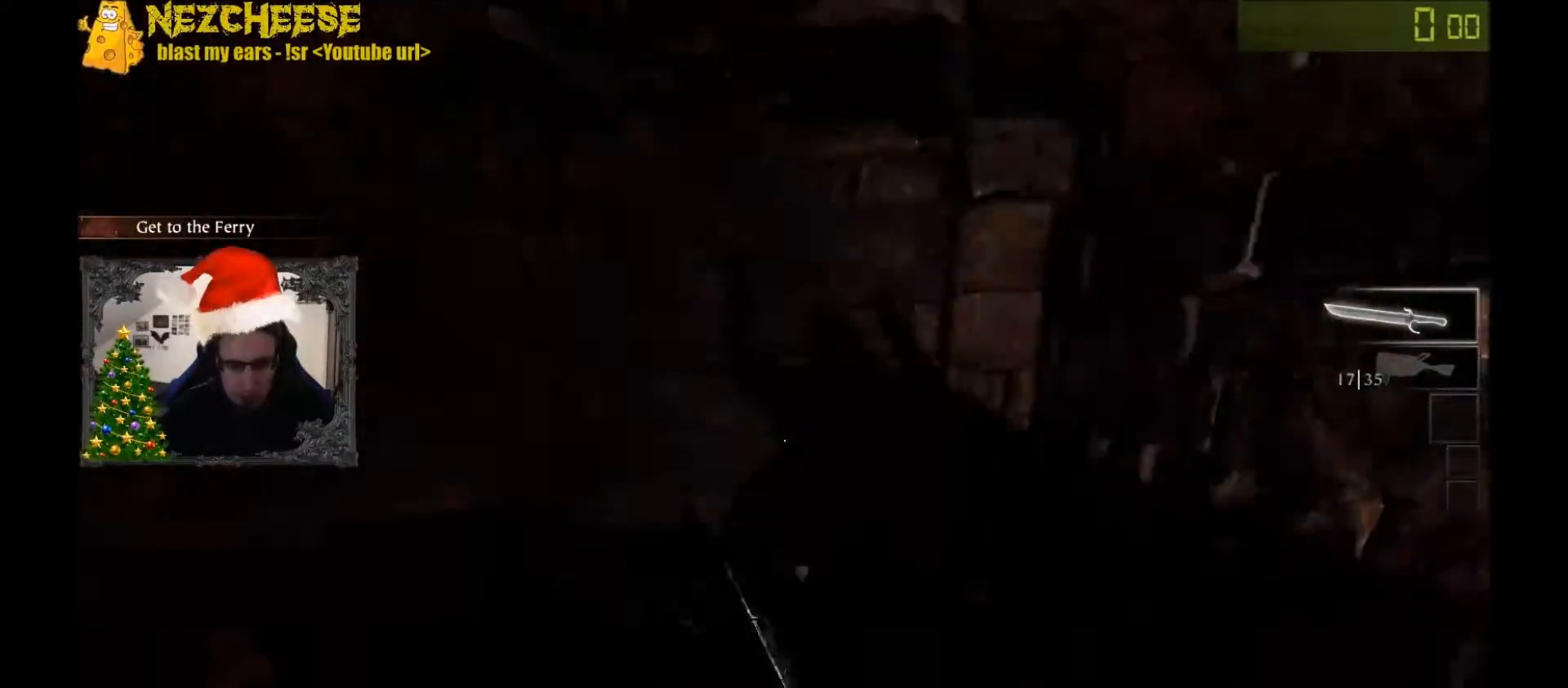
{"keys": ["d", "w"], "events": [[100, "a", "down"], [467, "a", "up"], [500, "d", "down"]]}
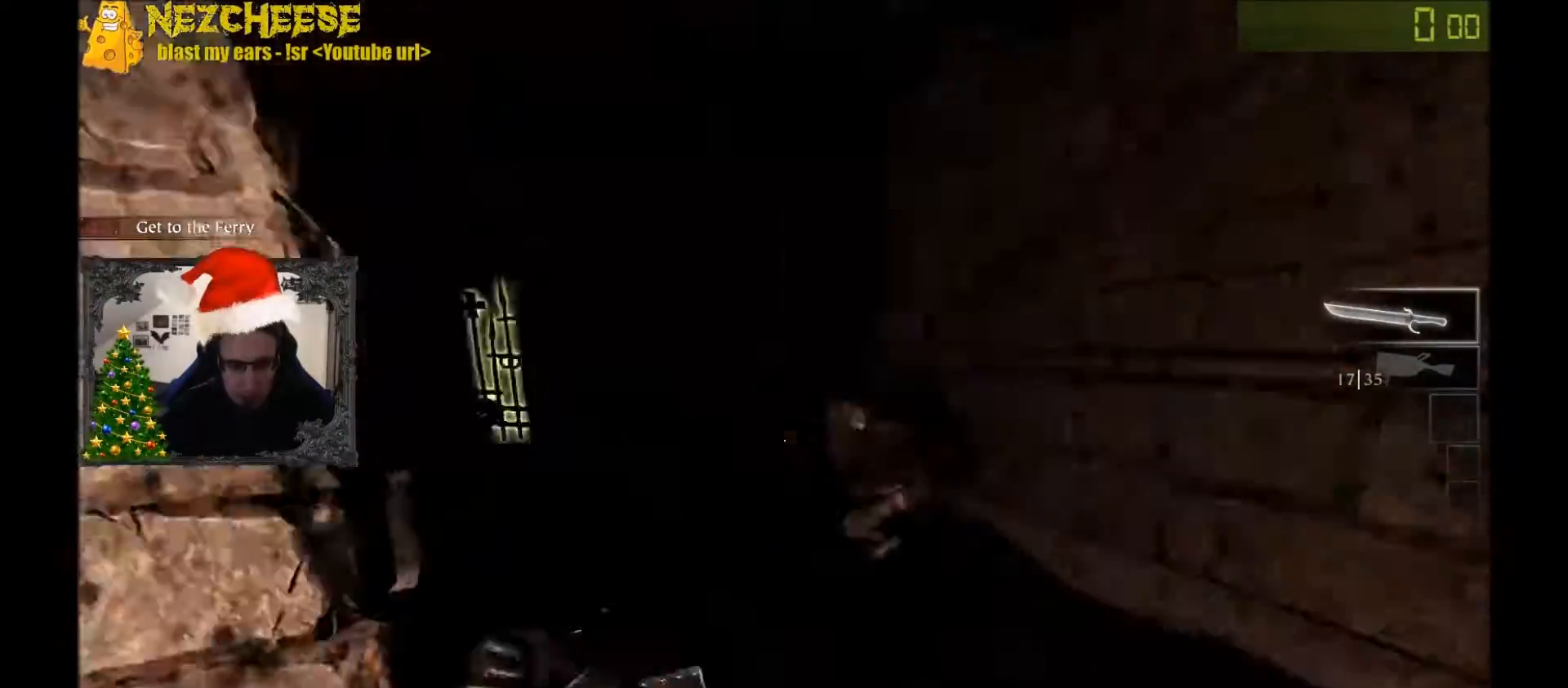
{"keys": ["d"], "events": [[434, "w", "up"]]}
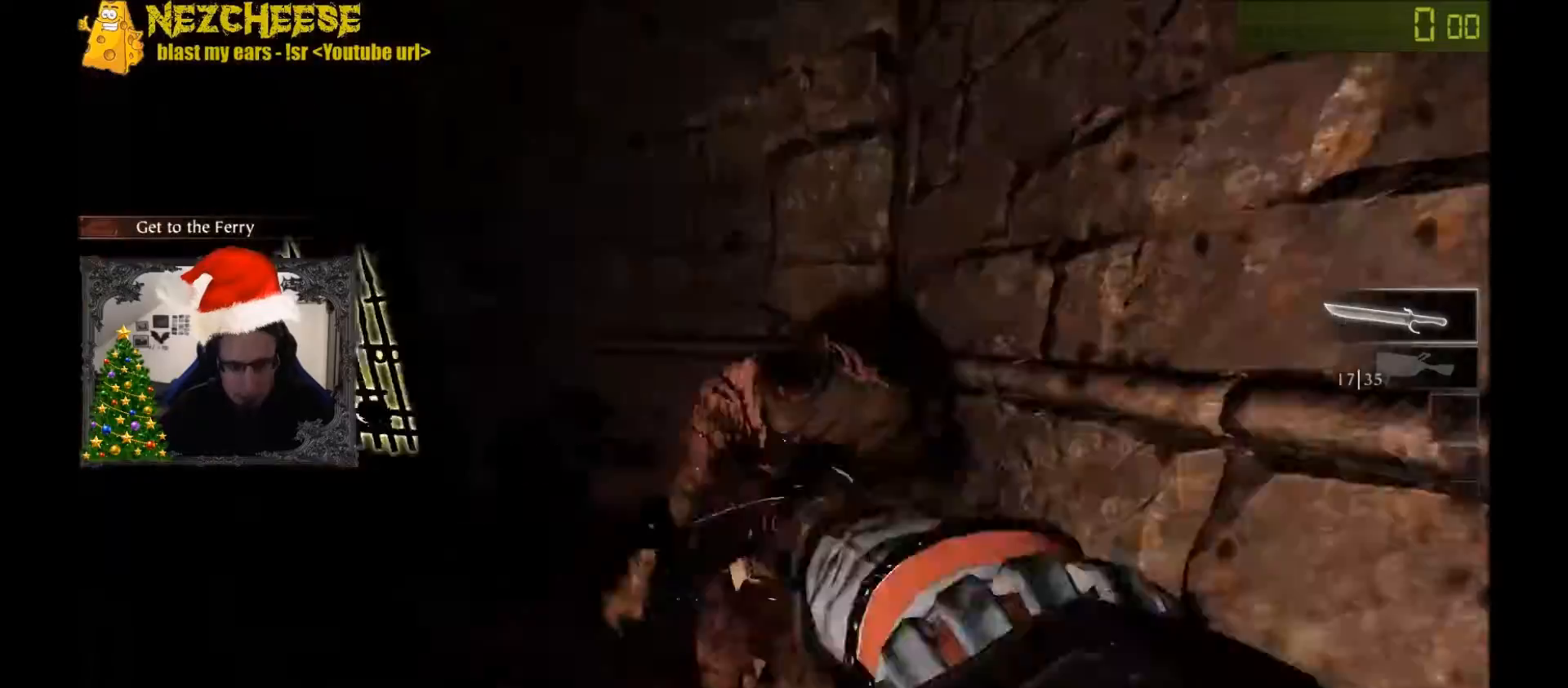
{"keys": ["d", "w"], "events": [[100, "w", "down"]]}
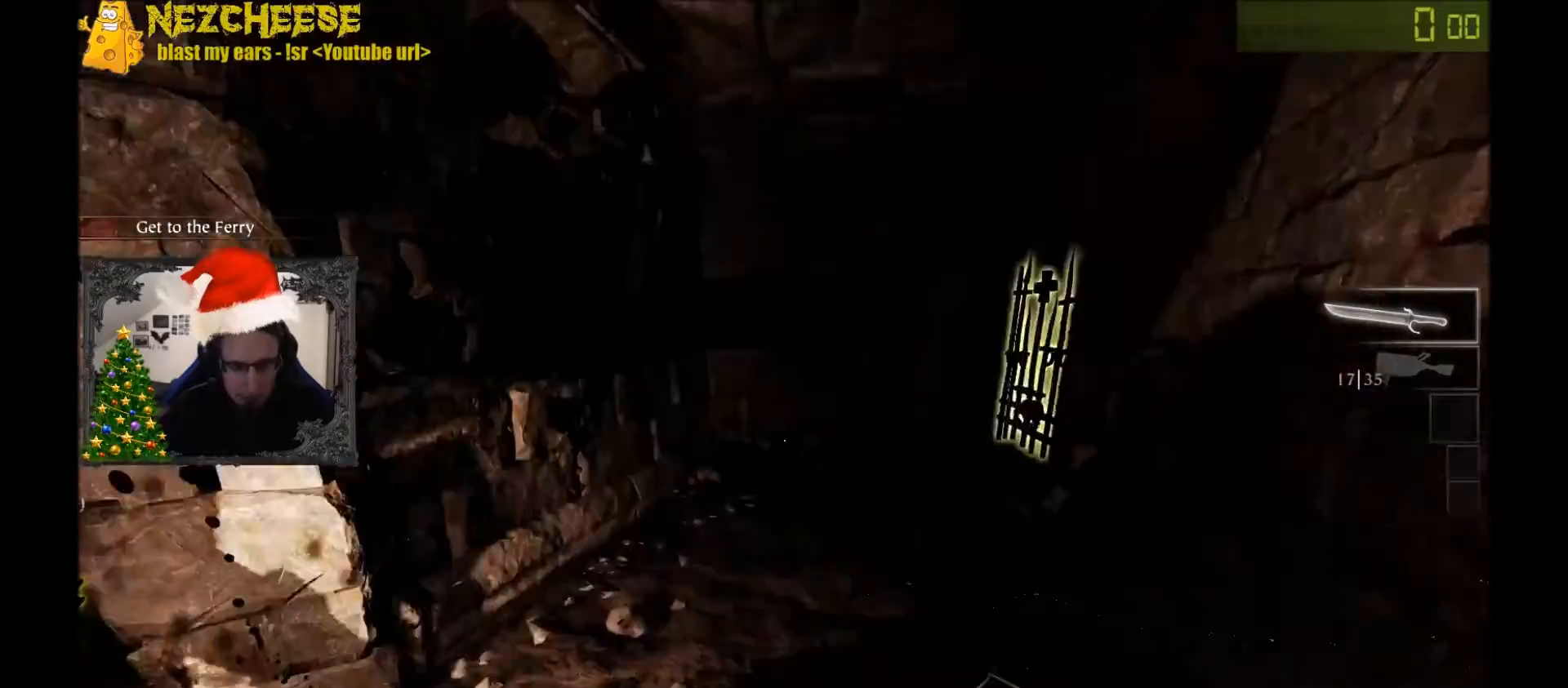
{"keys": ["d"], "events": [[67, "w", "up"], [167, "space", "down"], [334, "space", "up"]]}
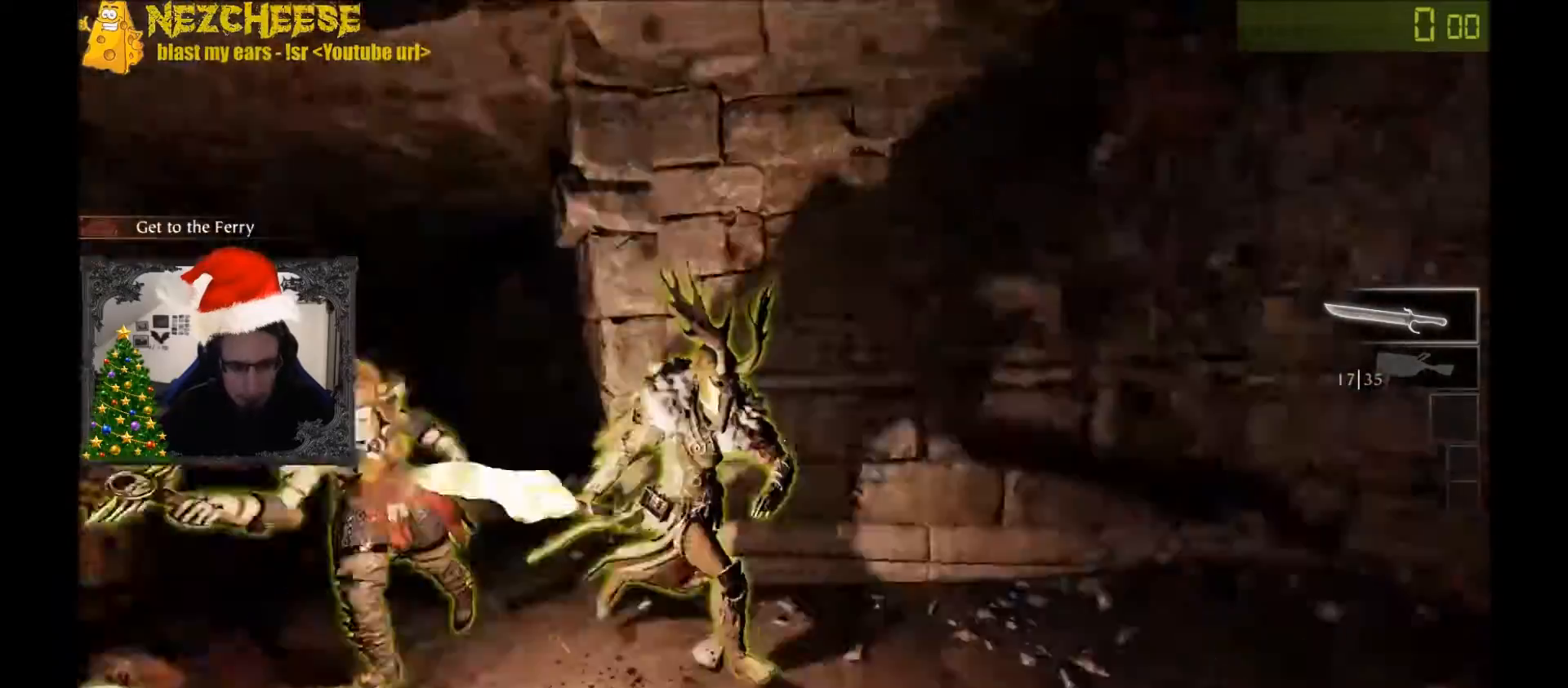
{"keys": ["a", "w"], "events": [[100, "w", "down"], [200, "d", "up"], [467, "a", "down"]]}
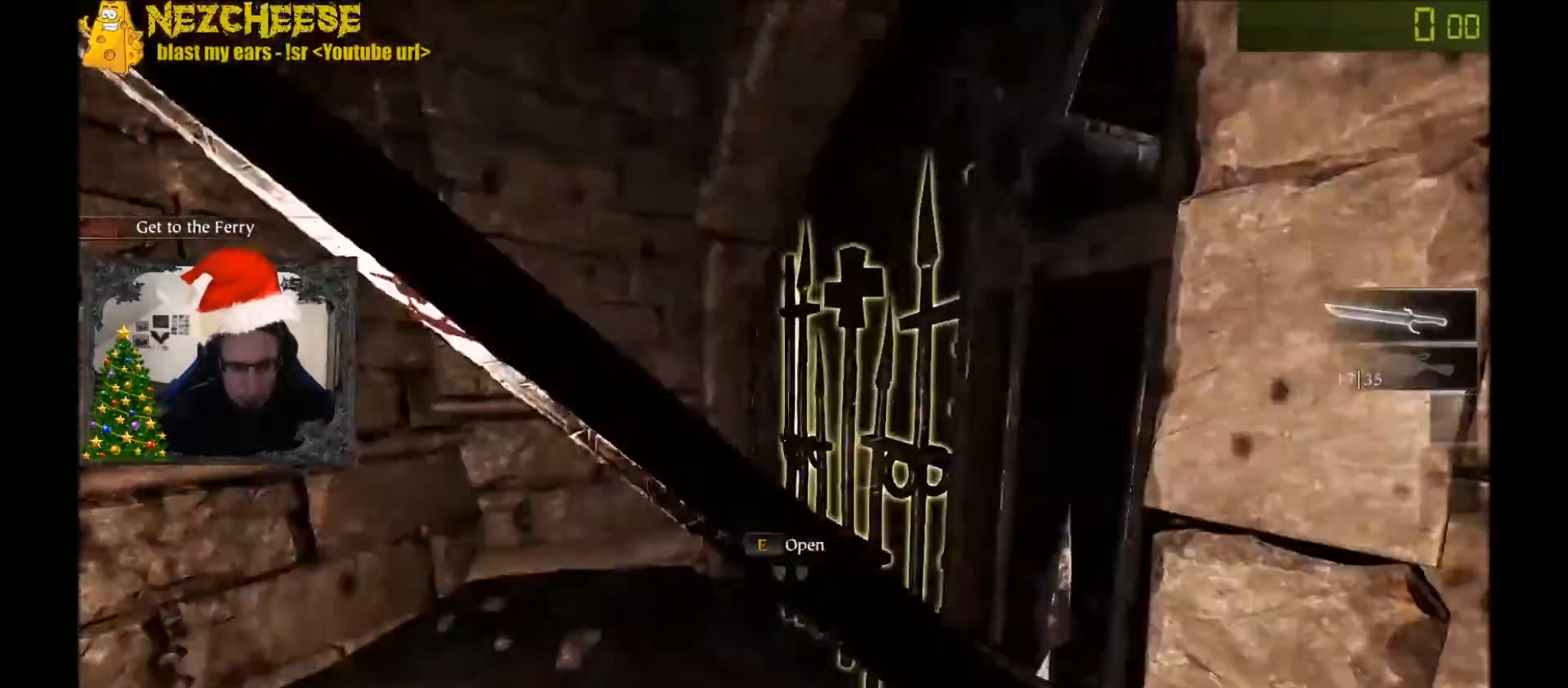
{"keys": ["w"], "events": [[100, "e", "down"], [134, "a", "up"], [167, "e", "up"], [234, "e", "down"], [334, "e", "up"]]}
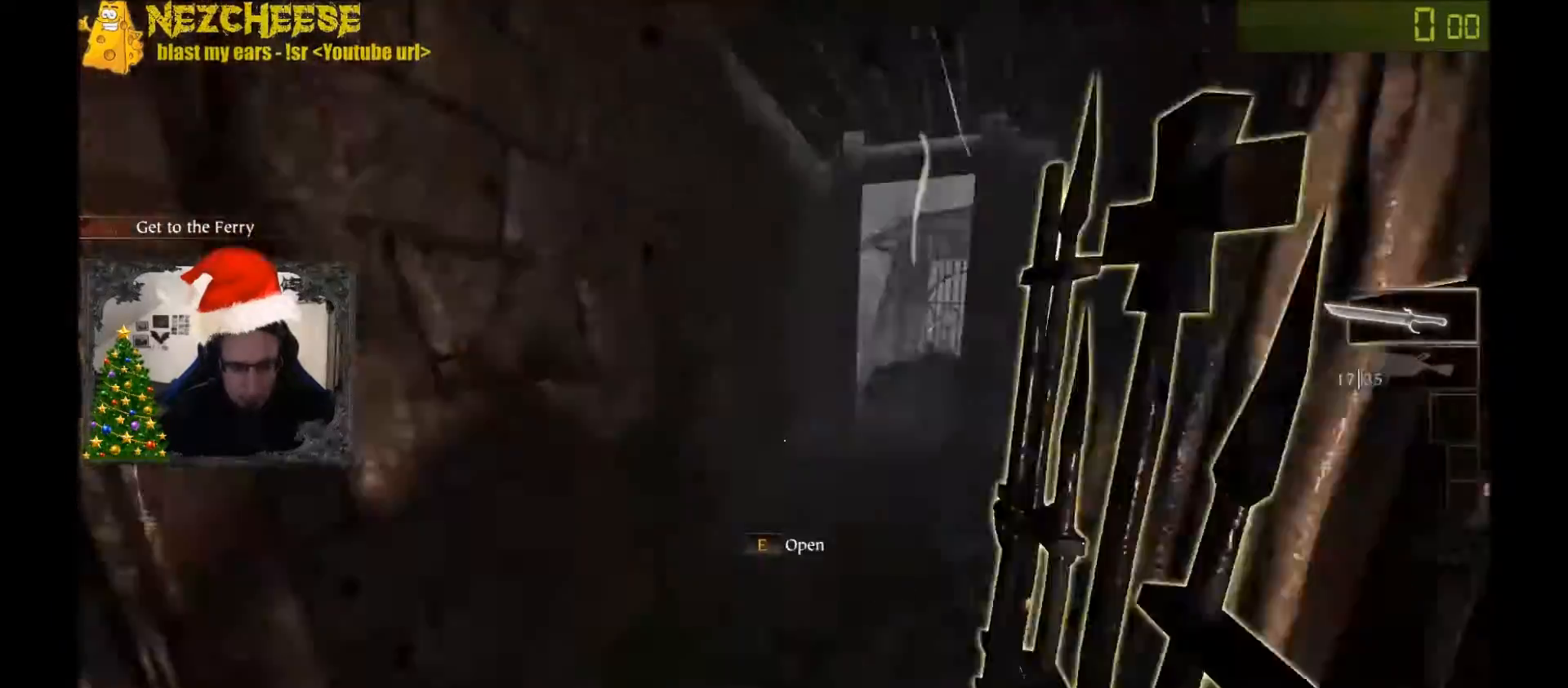
{"keys": ["w"], "events": []}
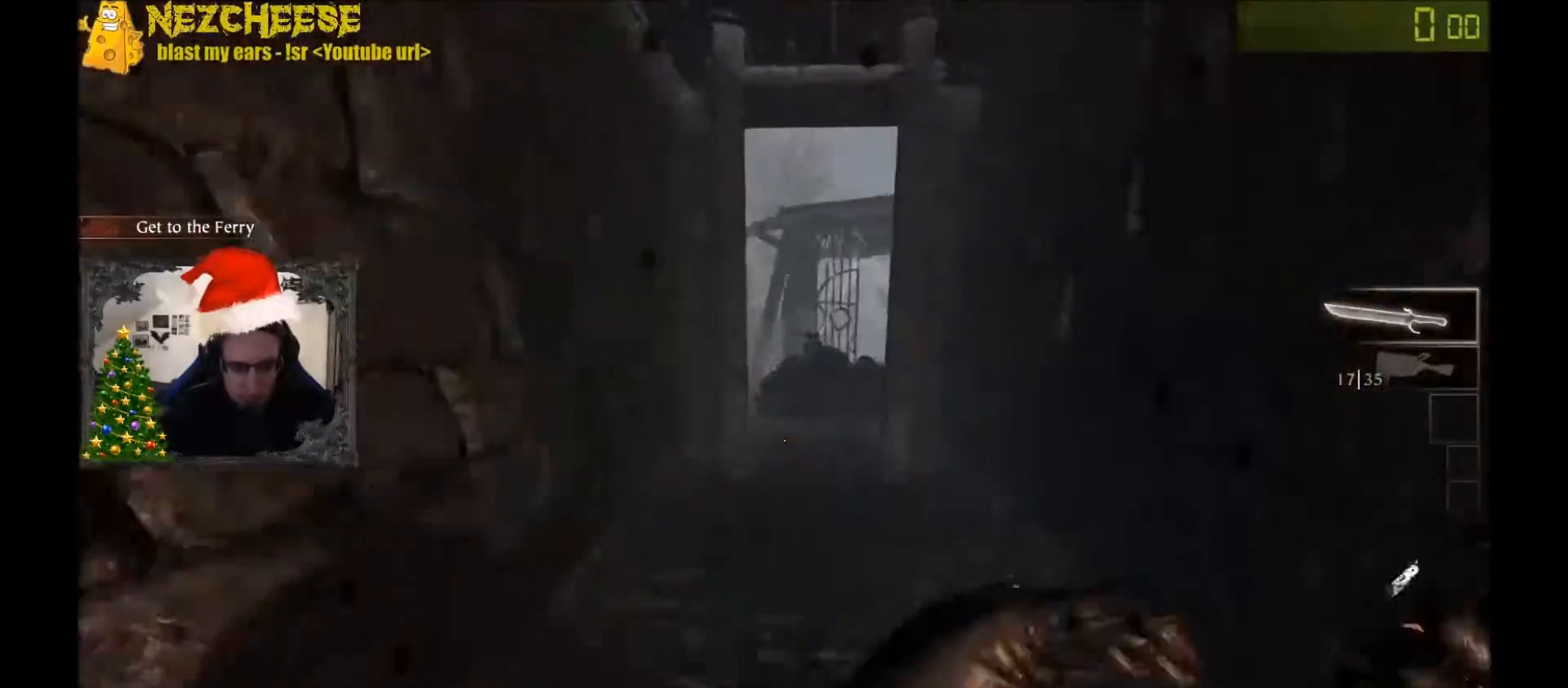
{"keys": ["w"], "events": [[267, "space", "down"], [301, "q", "down"], [367, "space", "up"], [401, "q", "up"]]}
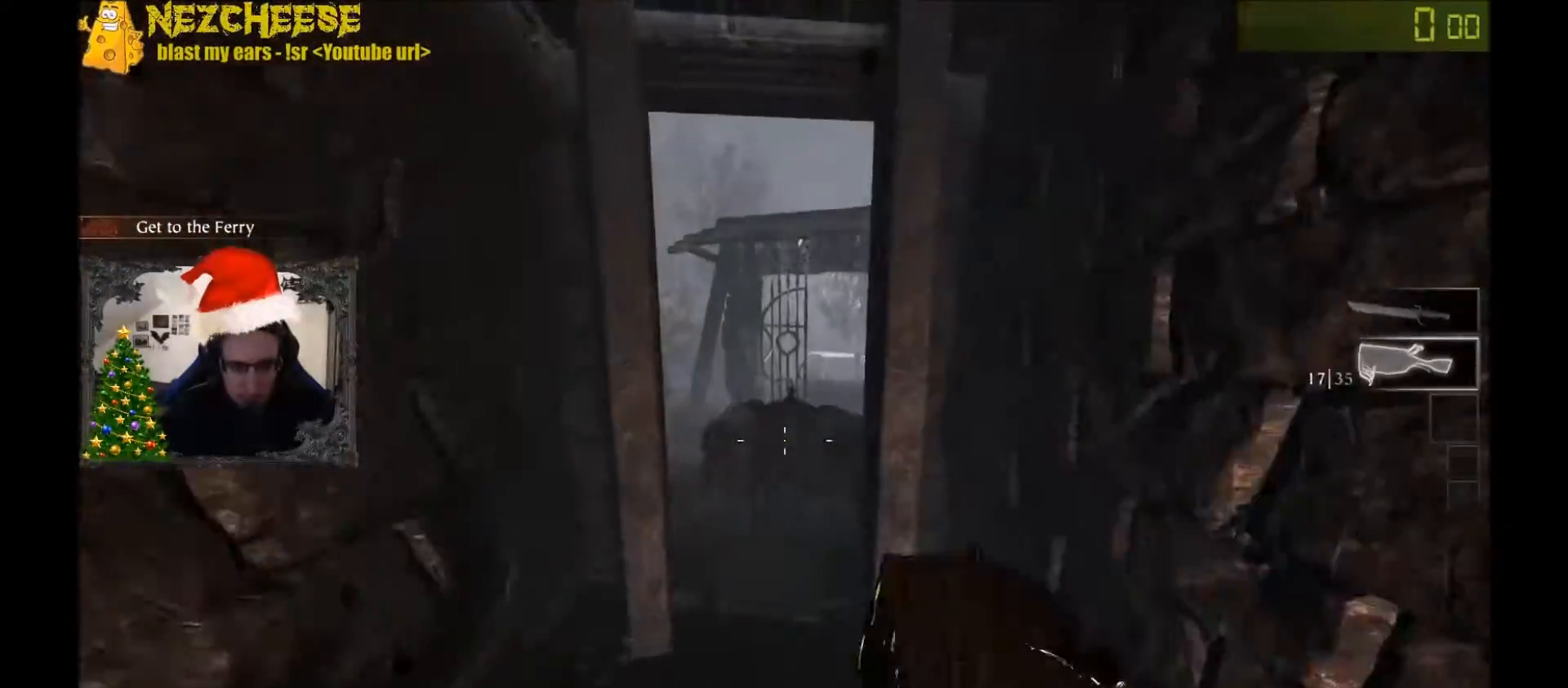
{"keys": [], "events": [[467, "w", "up"]]}
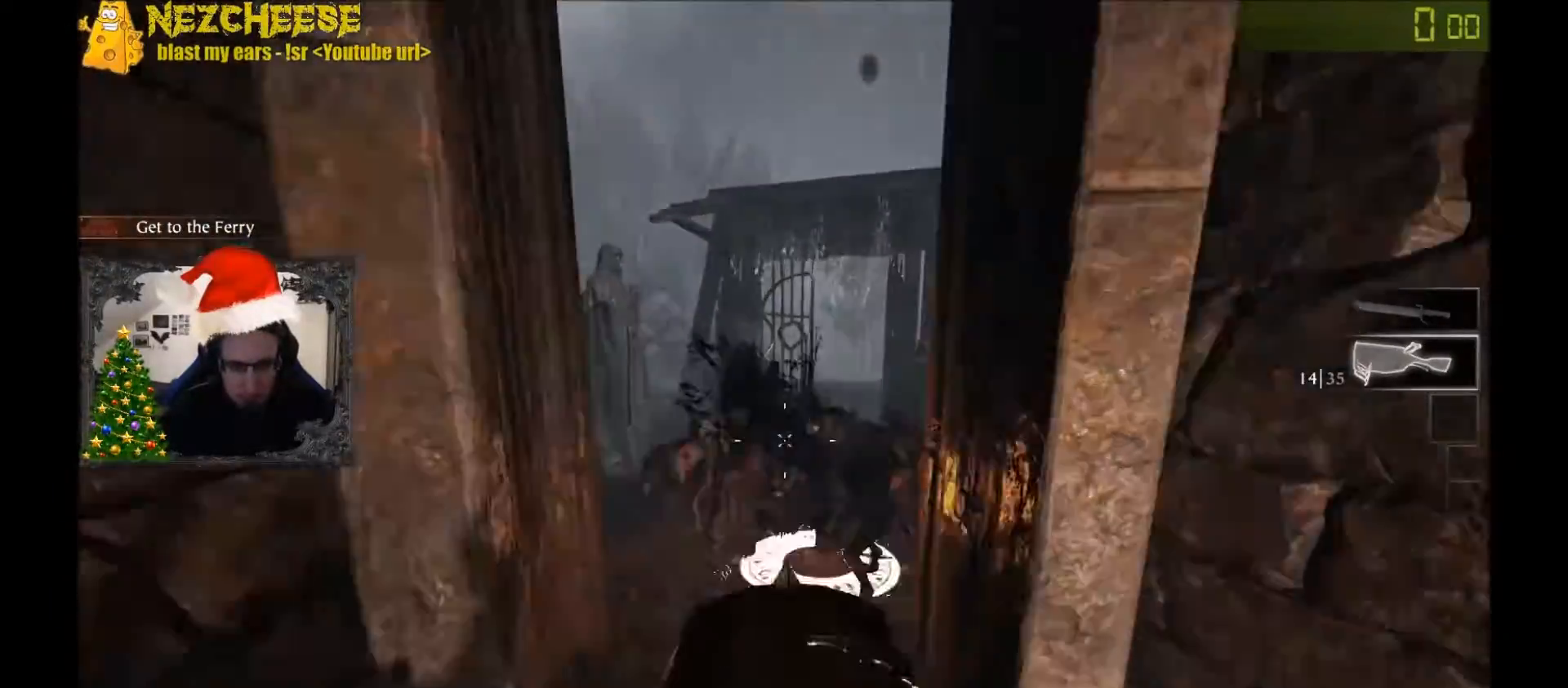
{"keys": ["q", "w"], "events": [[100, "s", "down"], [234, "s", "up"], [267, "d", "down"], [334, "w", "down"], [401, "d", "up"], [401, "q", "down"]]}
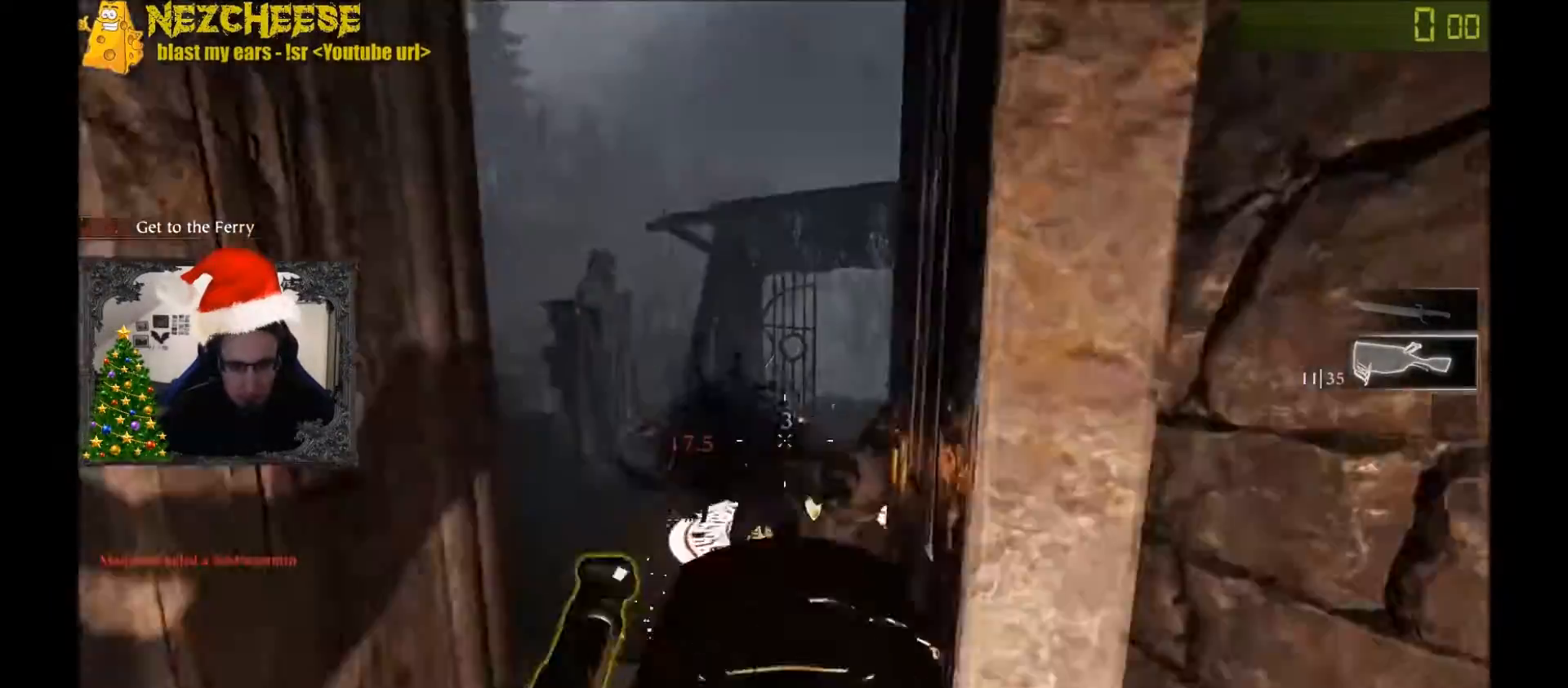
{"keys": ["a", "space"], "events": [[33, "q", "up"], [133, "a", "down"], [334, "w", "up"], [400, "space", "down"]]}
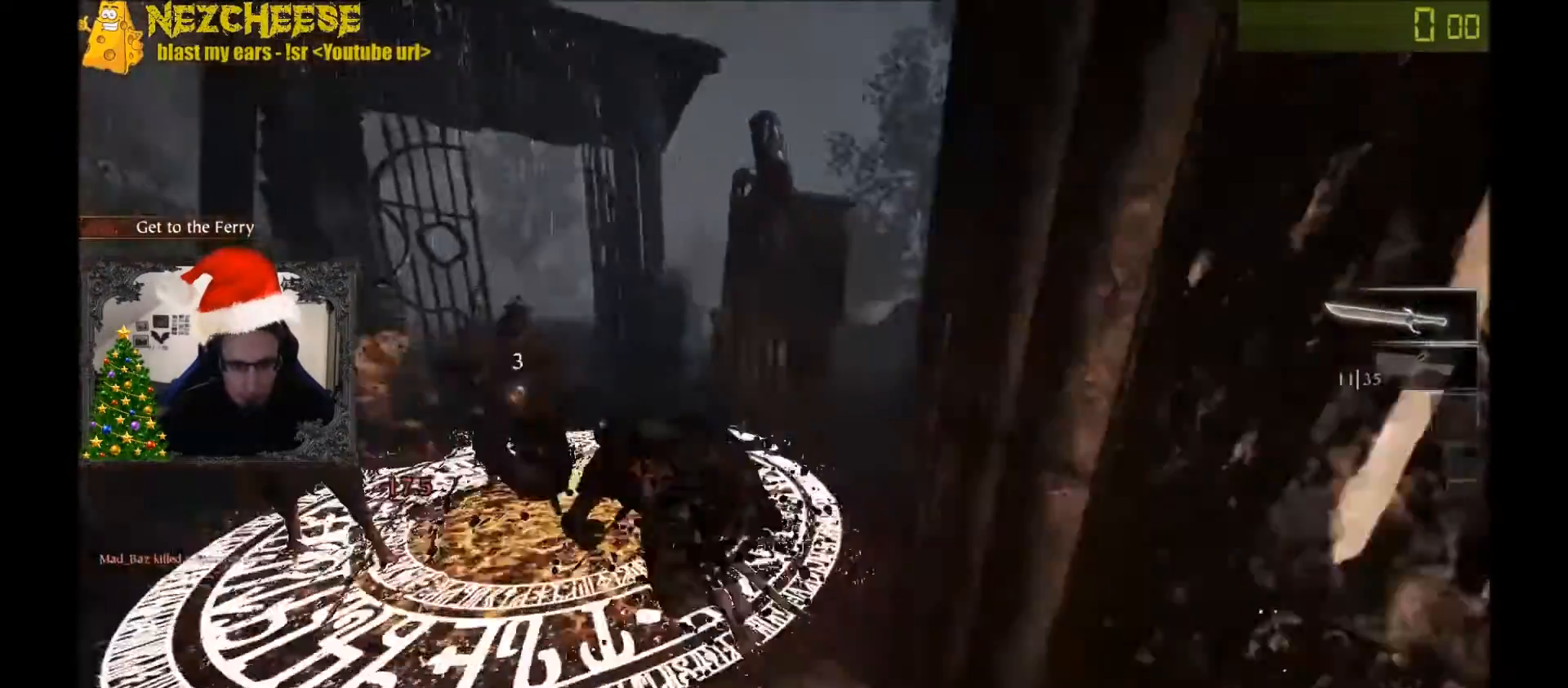
{"keys": ["a"], "events": [[67, "space", "up"]]}
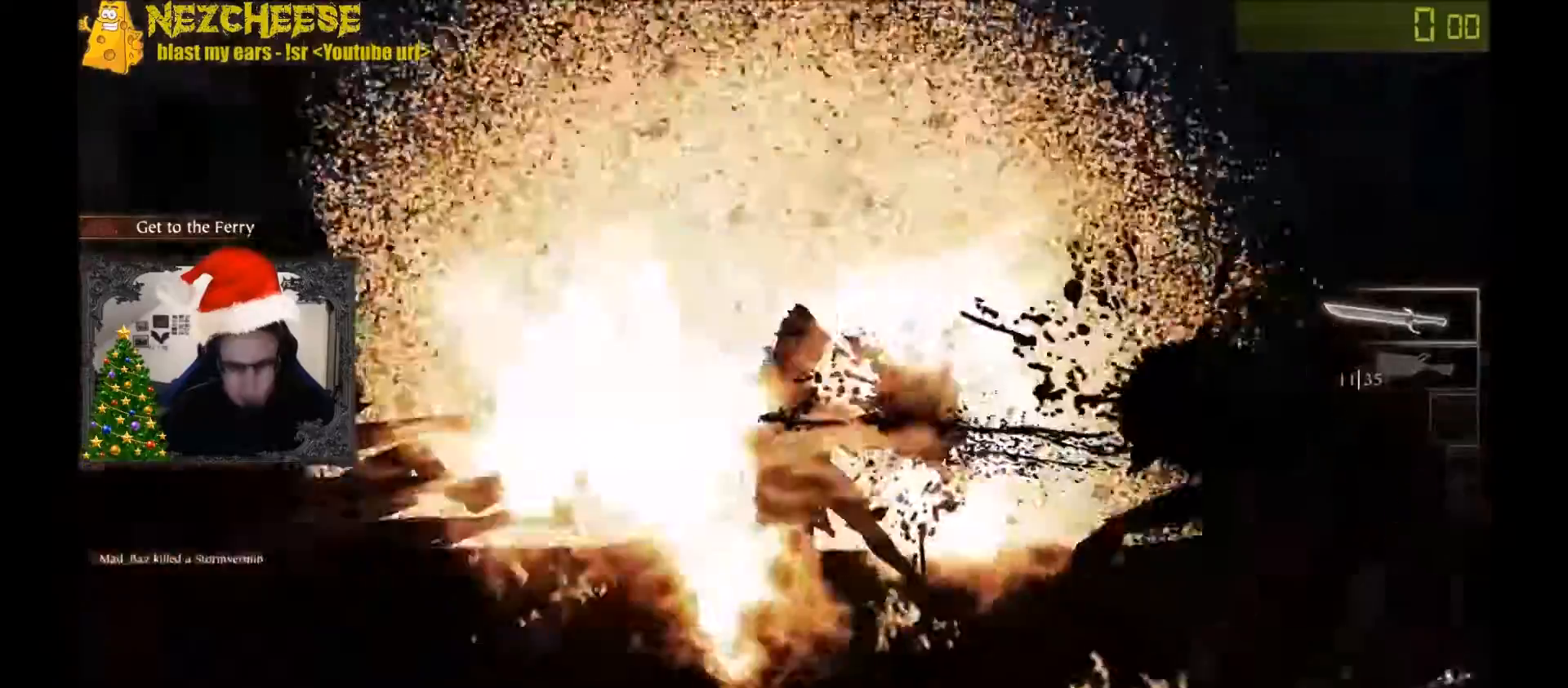
{"keys": ["a"], "events": [[100, "w", "down"], [334, "w", "up"]]}
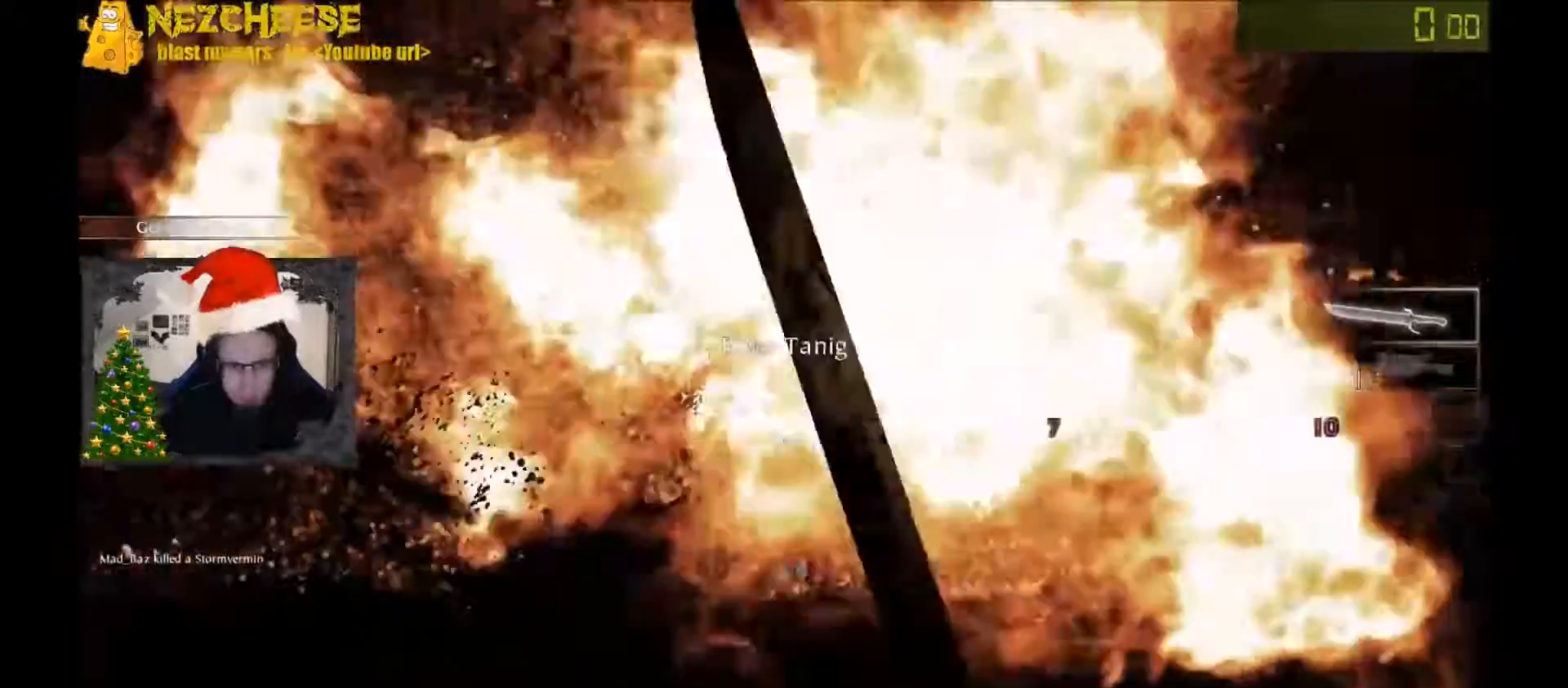
{"keys": ["a", "w"], "events": [[67, "space", "down"], [201, "space", "up"], [401, "w", "down"]]}
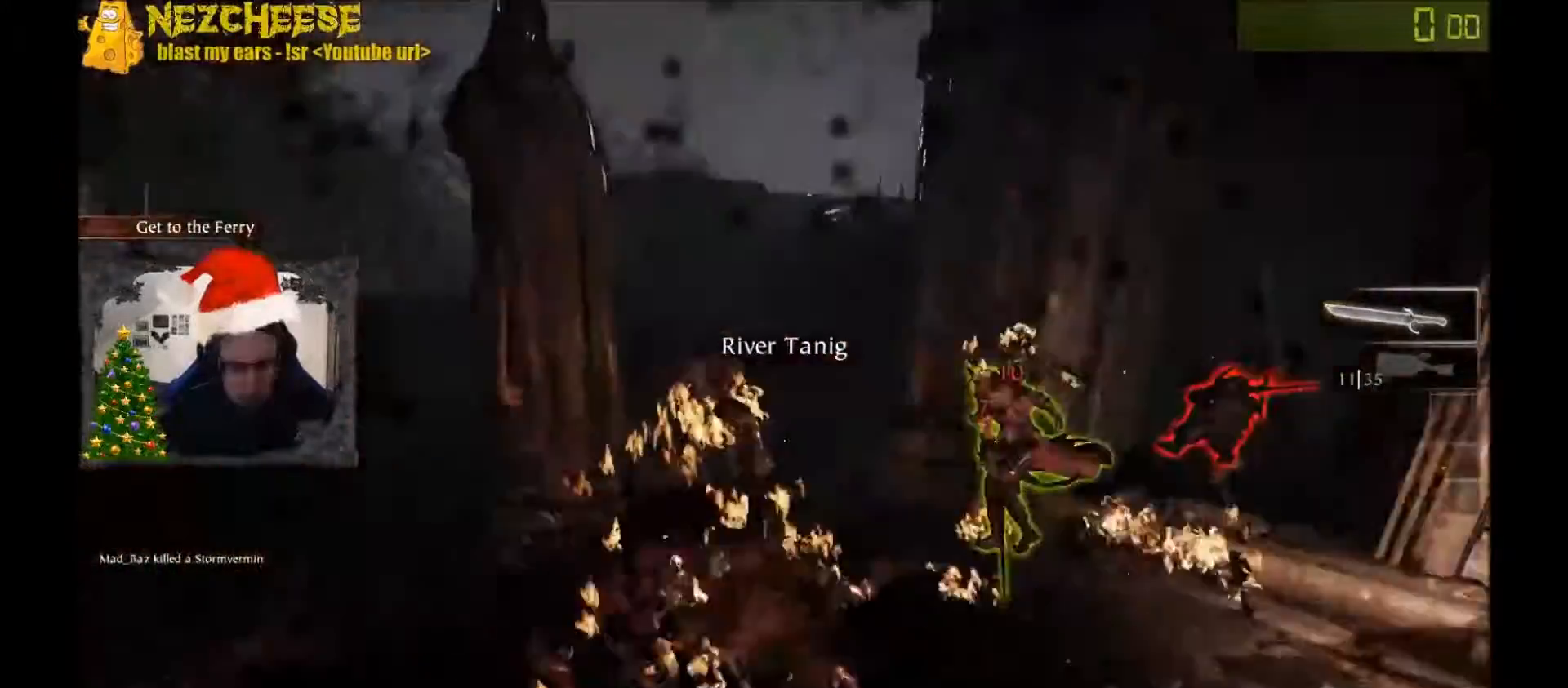
{"keys": ["d", "w"], "events": [[67, "a", "up"], [100, "d", "down"], [267, "d", "up"], [300, "d", "down"], [367, "d", "up"], [400, "d", "down"]]}
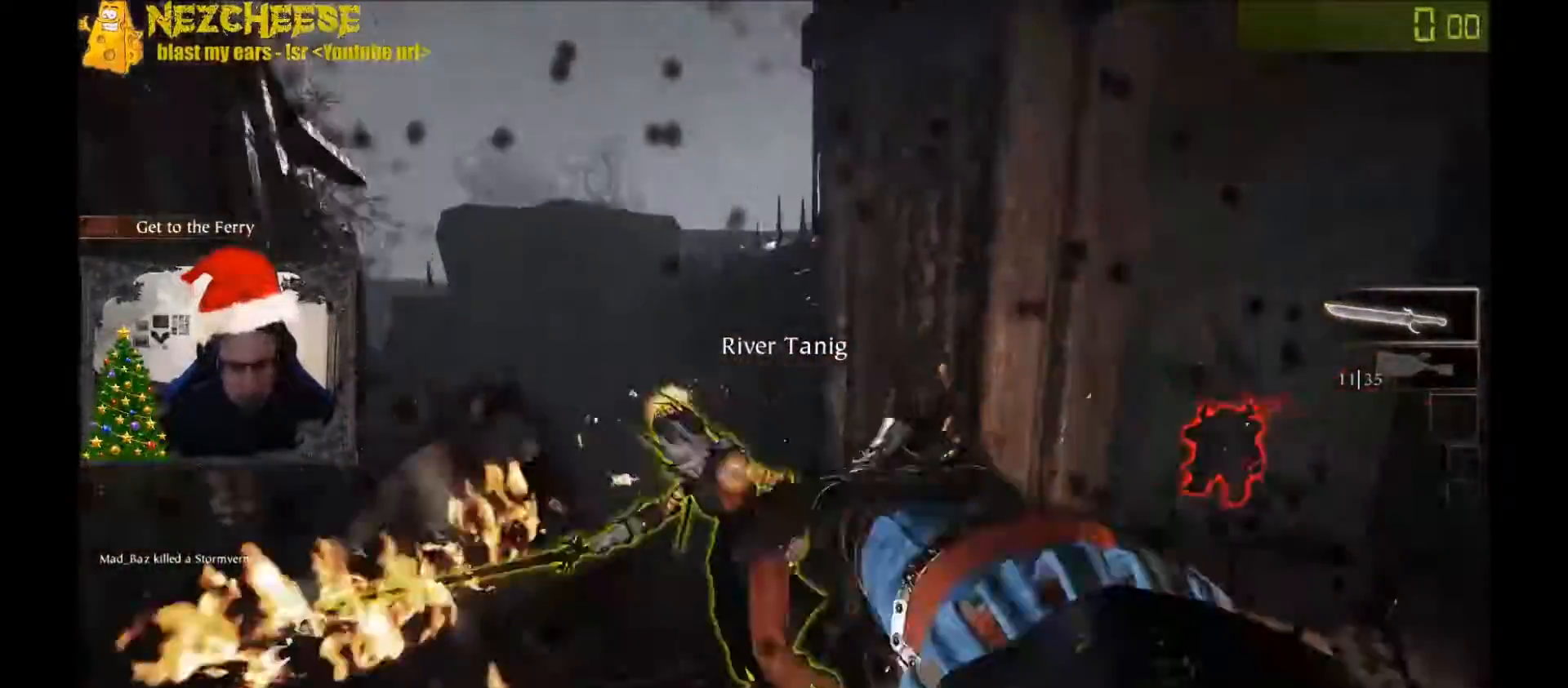
{"keys": ["space", "w"], "events": [[267, "d", "up"], [434, "space", "down"]]}
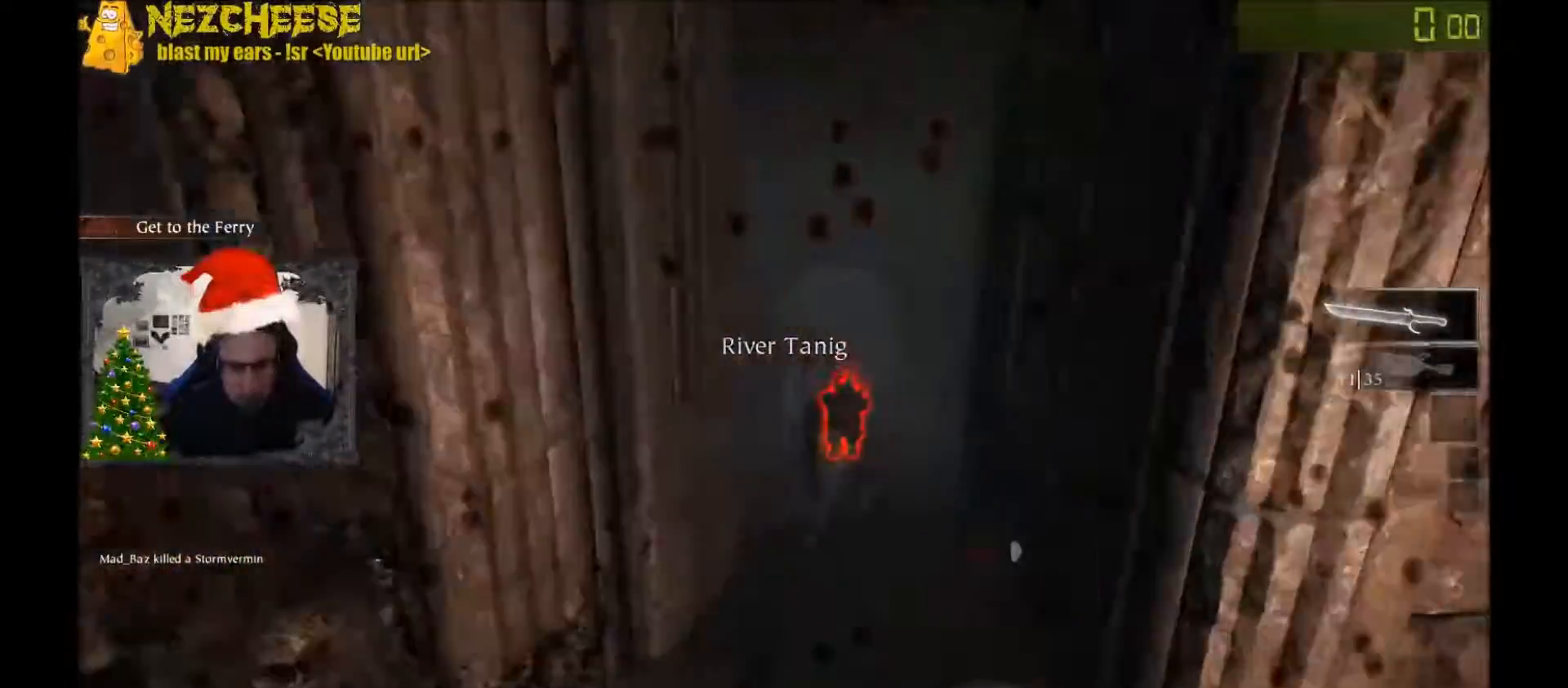
{"keys": ["d", "w"], "events": [[100, "space", "up"], [267, "d", "down"]]}
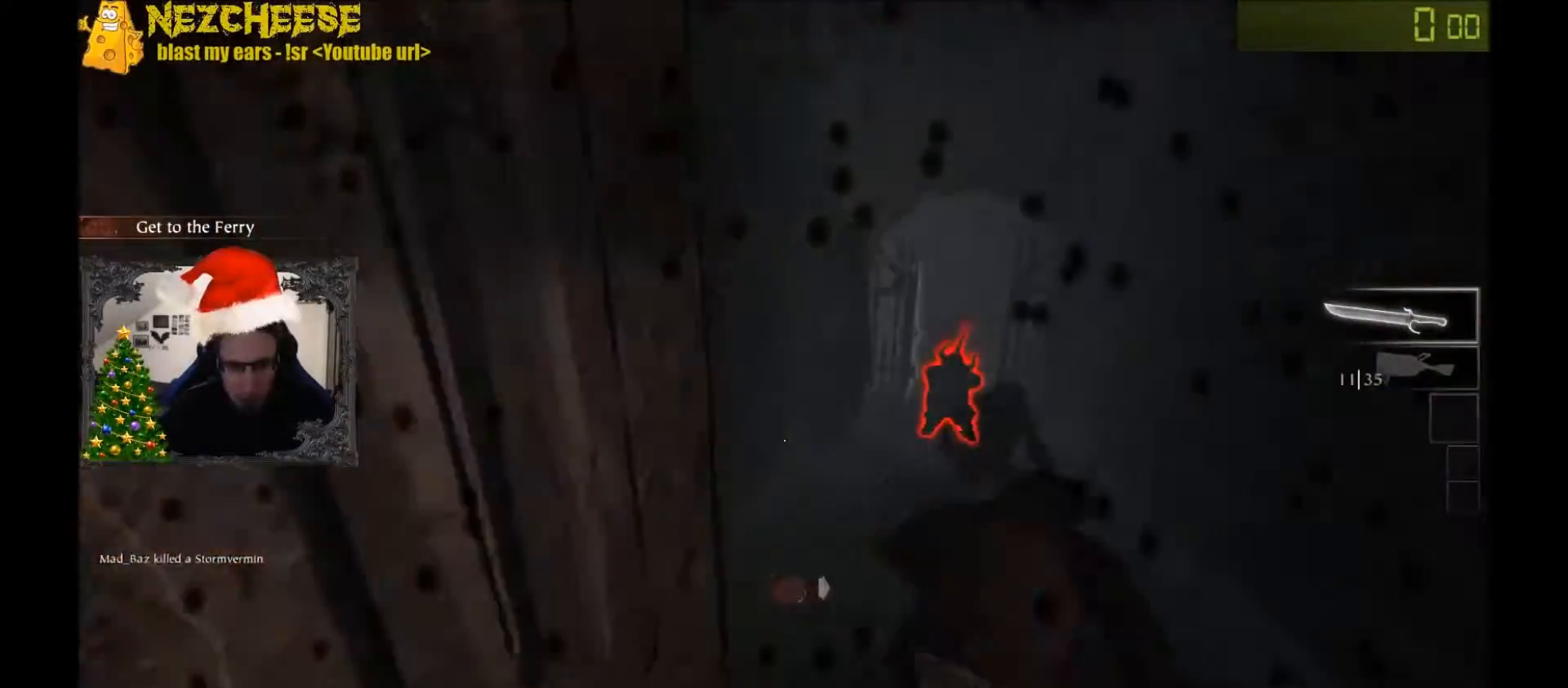
{"keys": ["q", "space", "w"], "events": [[334, "d", "up"], [468, "space", "down"], [501, "q", "down"]]}
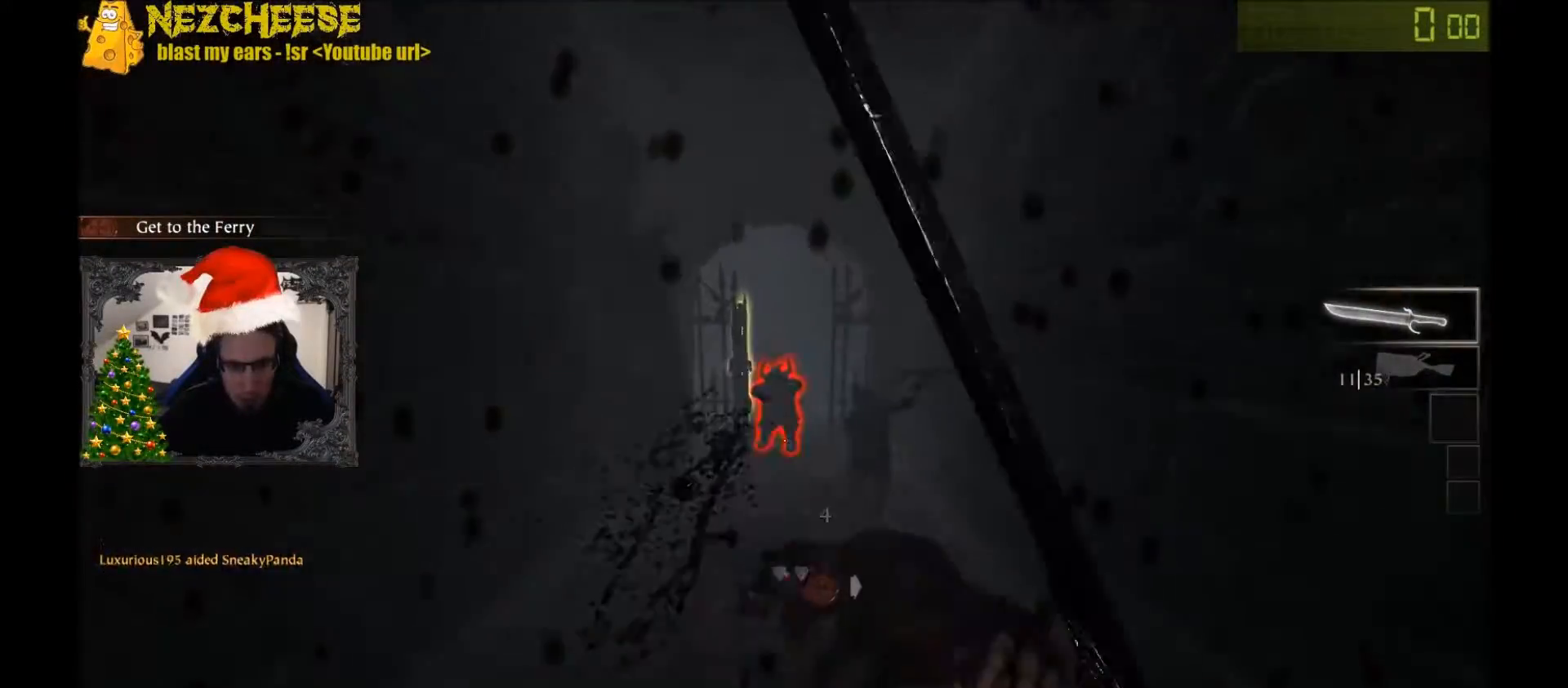
{"keys": ["d", "s"], "events": [[100, "q", "up"], [100, "space", "up"], [233, "w", "up"], [334, "s", "down"], [500, "d", "down"]]}
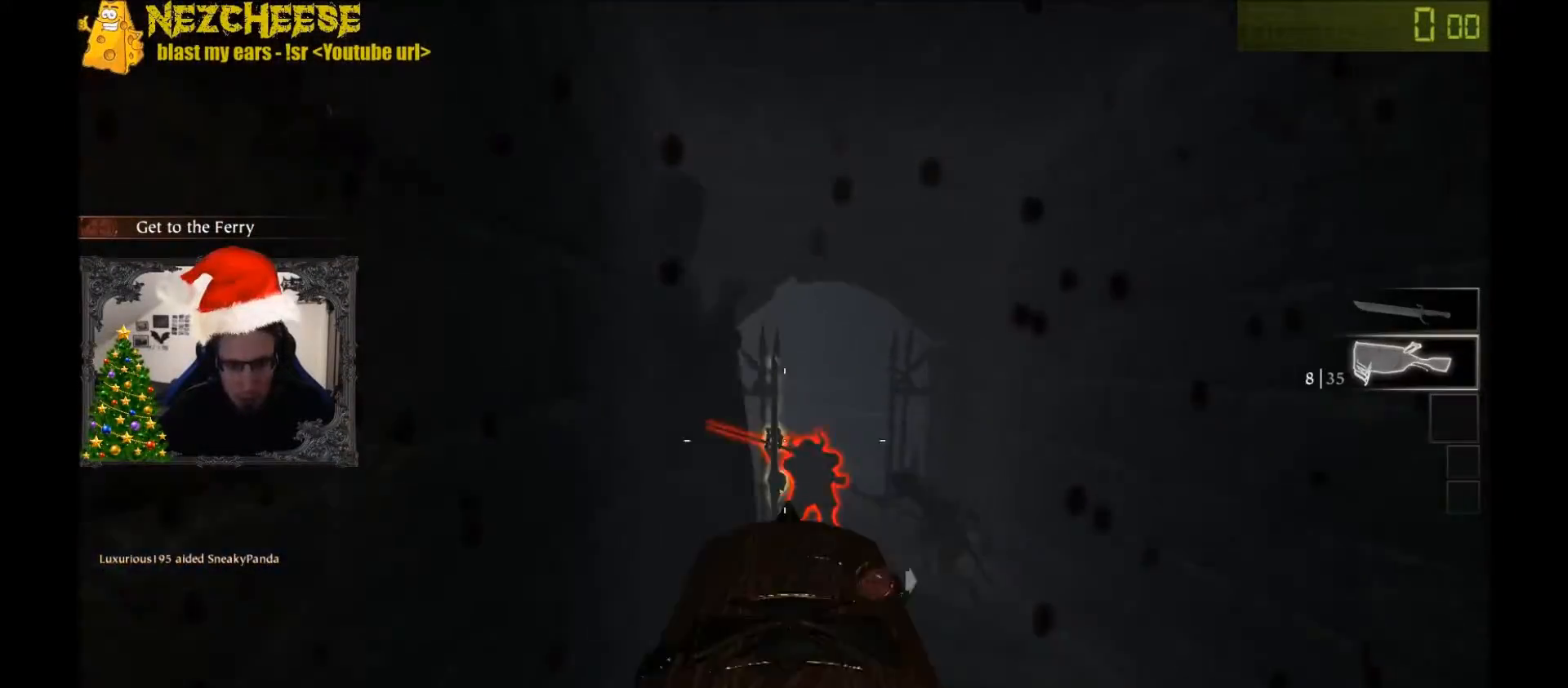
{"keys": ["d", "w"], "events": [[34, "q", "down"], [101, "s", "up"], [134, "q", "up"], [367, "w", "down"]]}
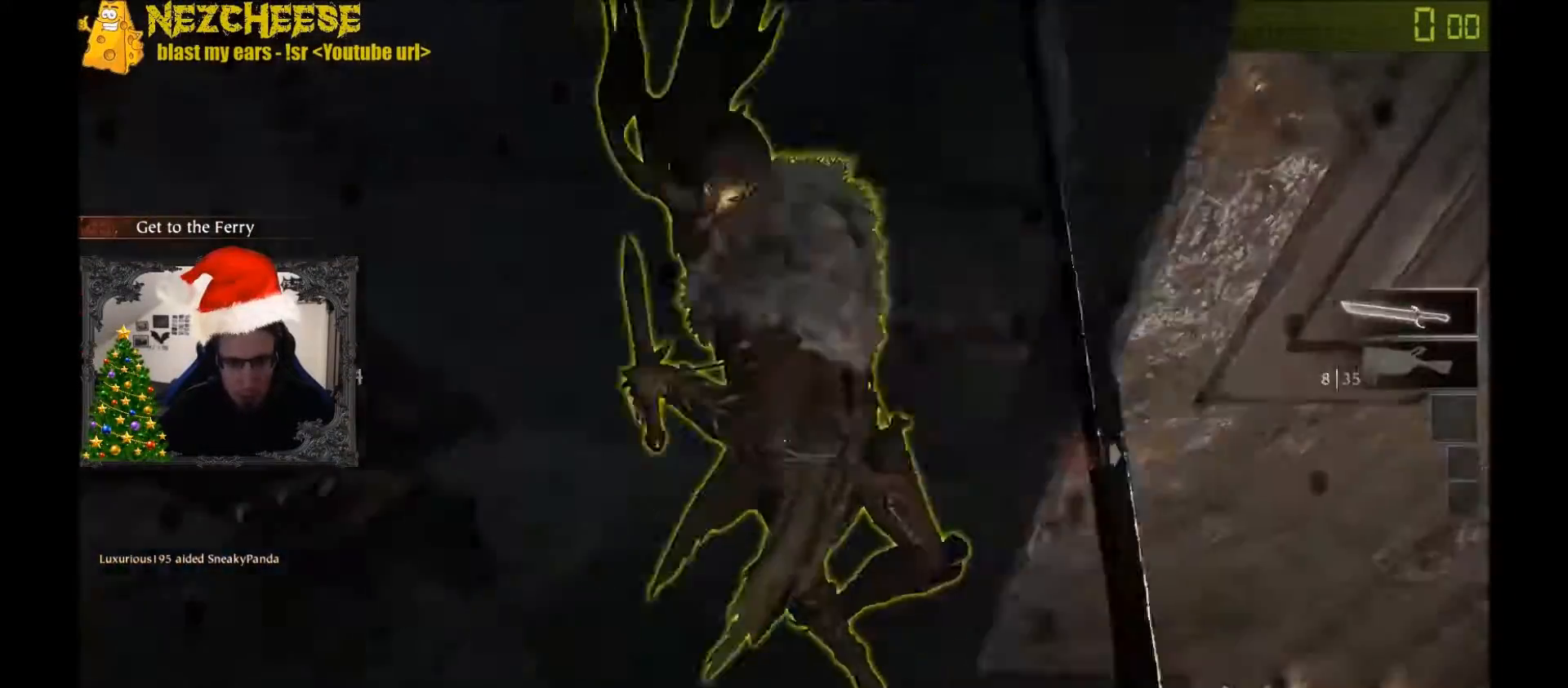
{"keys": ["d", "w"], "events": [[100, "w", "up"], [233, "space", "down"], [334, "space", "up"], [434, "space", "down"], [467, "space", "up"], [500, "w", "down"]]}
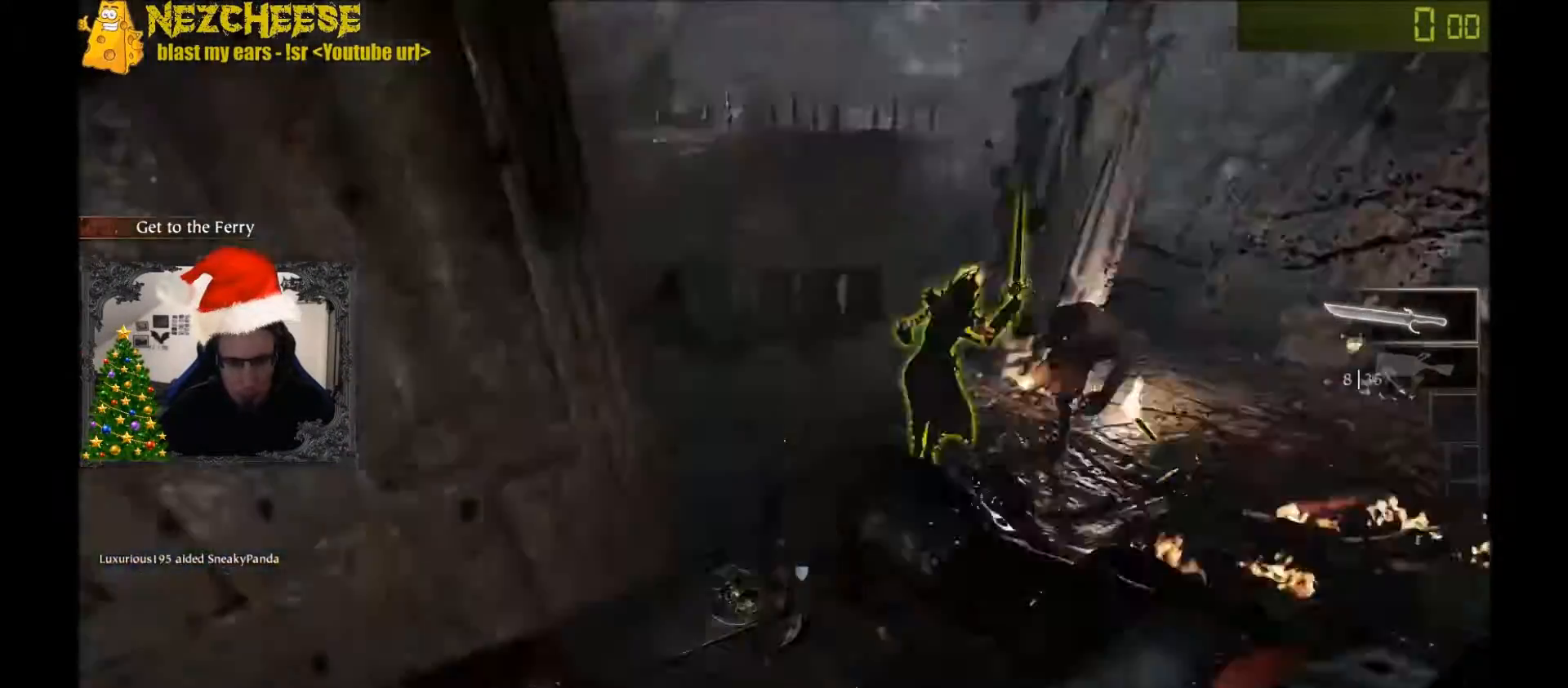
{"keys": ["w"], "events": [[167, "d", "up"]]}
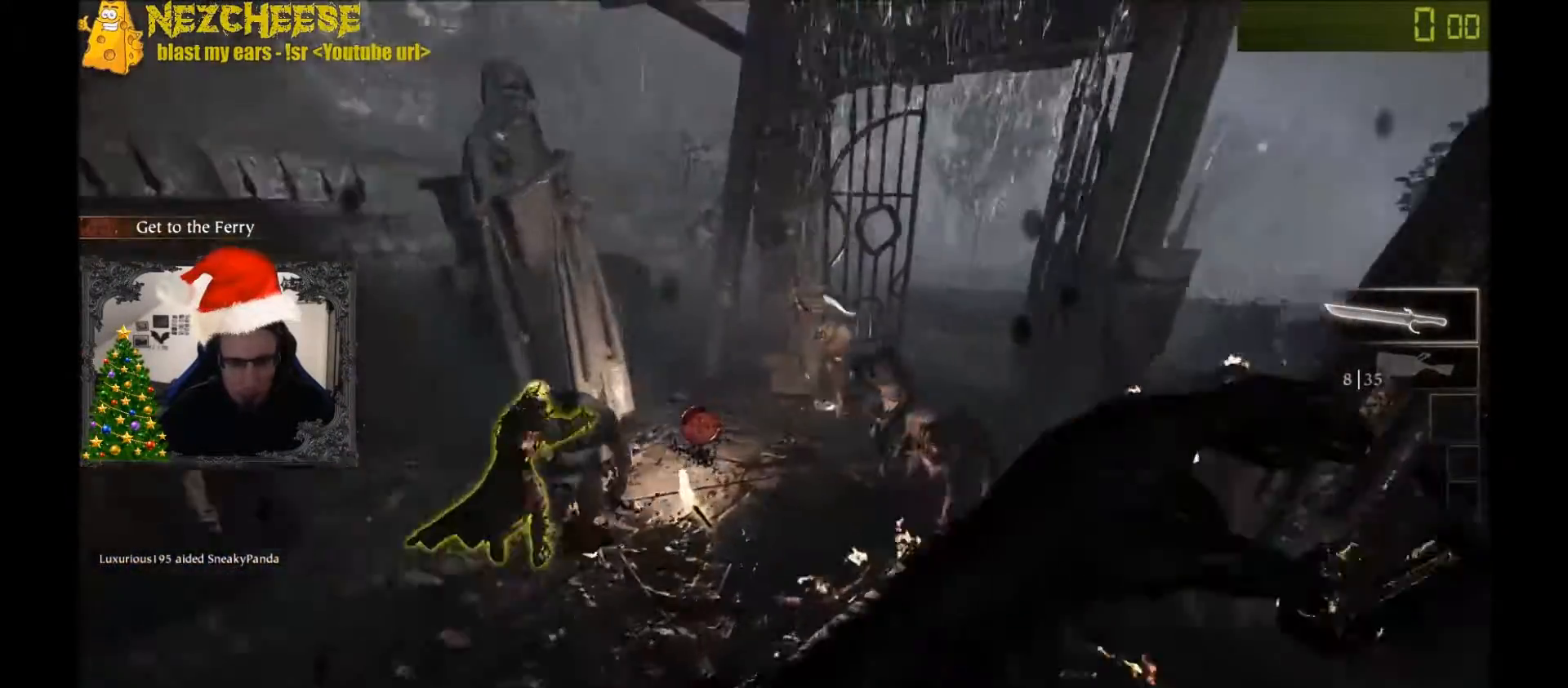
{"keys": ["a"], "events": [[100, "a", "down"], [233, "w", "up"]]}
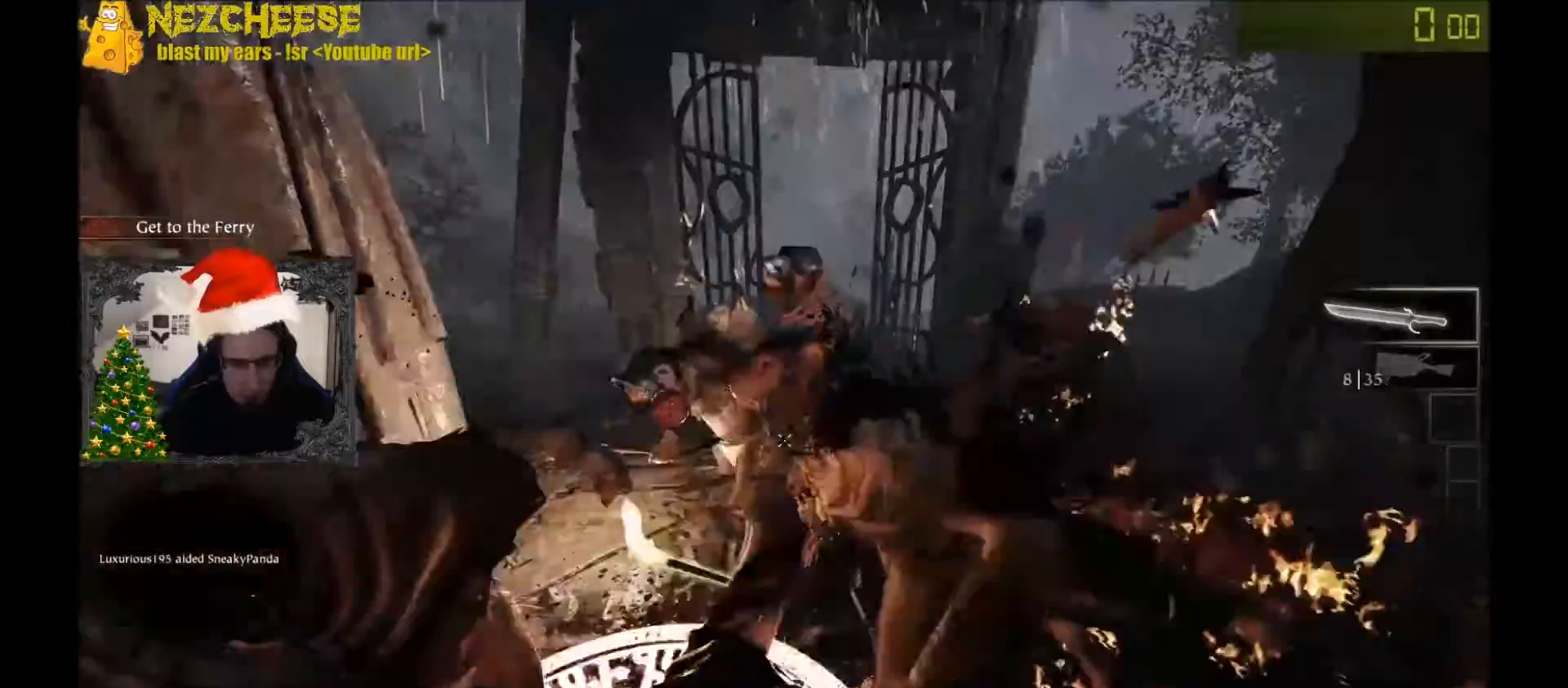
{"keys": ["d"], "events": [[167, "w", "down"], [267, "a", "up"], [267, "d", "down"], [334, "w", "up"]]}
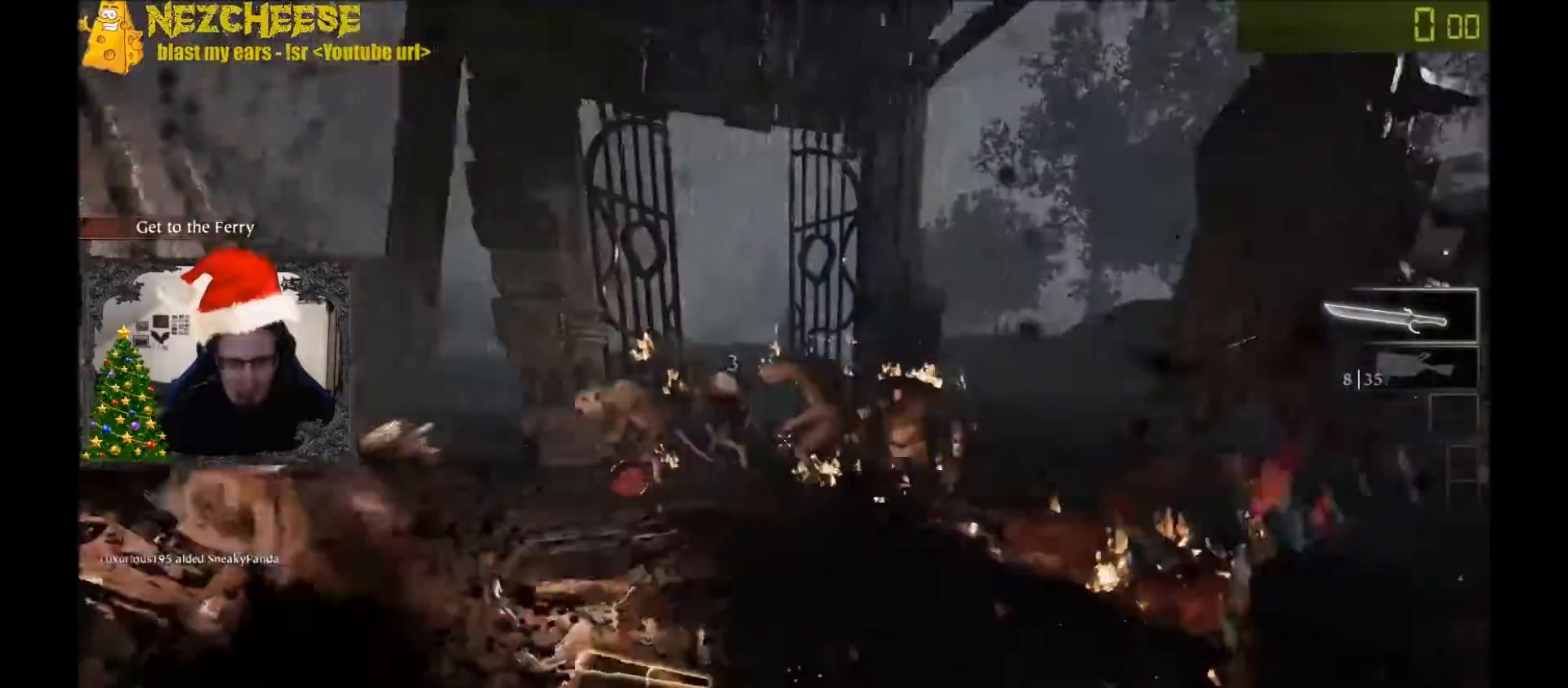
{"keys": ["a"], "events": [[133, "a", "down"], [133, "d", "up"], [267, "space", "down"], [367, "space", "up"]]}